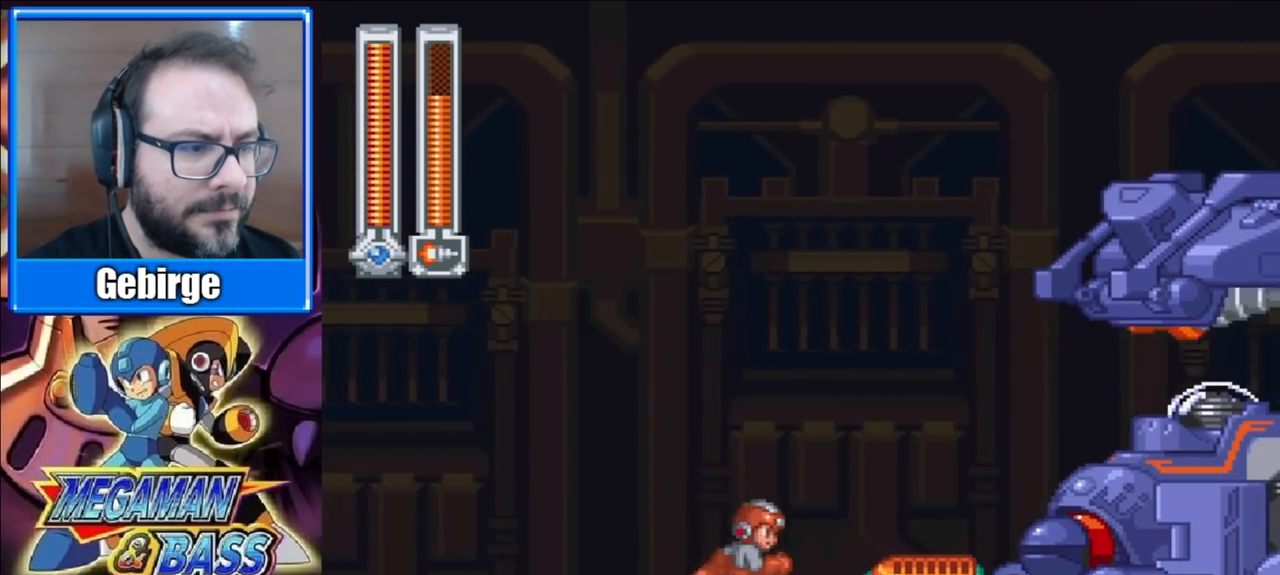
Gameplay with a controller (Xbox layout); each line is a JSON object with the inputs held at the frame after it. "events" lists button and stick changes between this image and that frame as [ms after this image, input, new state], when the widget could be followed in between. Not read: L1 L2 R1 R2 left_stick.
{"buttons": ["DPAD_RIGHT"], "right_stick": "center", "events": [[67, "A", "down"], [283, "A", "up"]]}
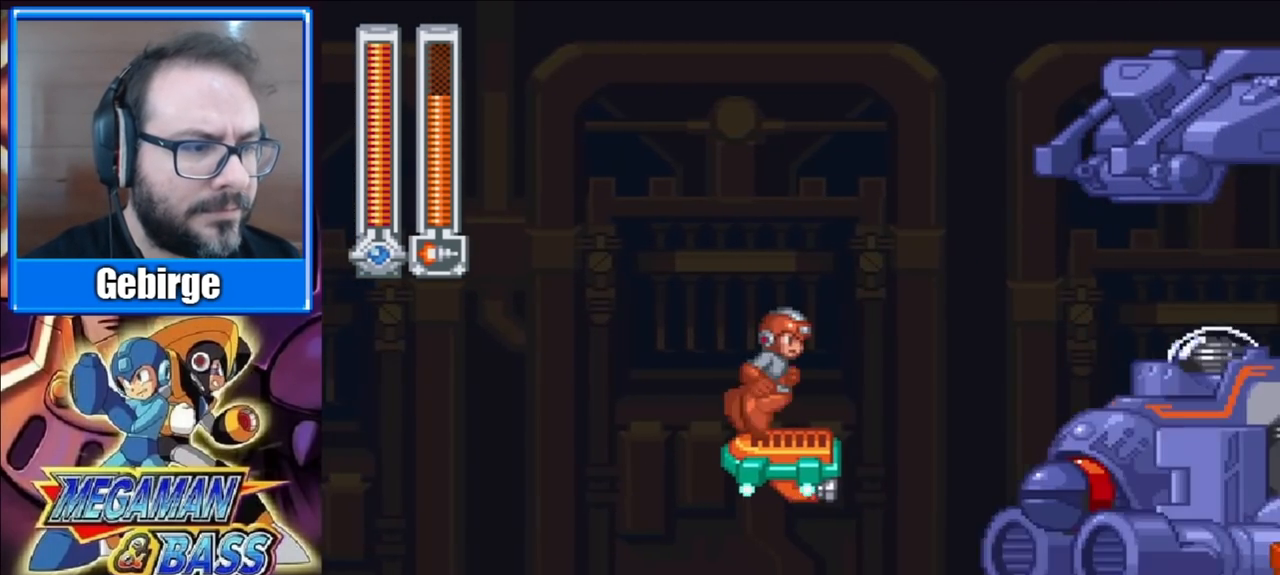
{"buttons": ["A", "DPAD_RIGHT"], "right_stick": "center", "events": [[133, "A", "down"]]}
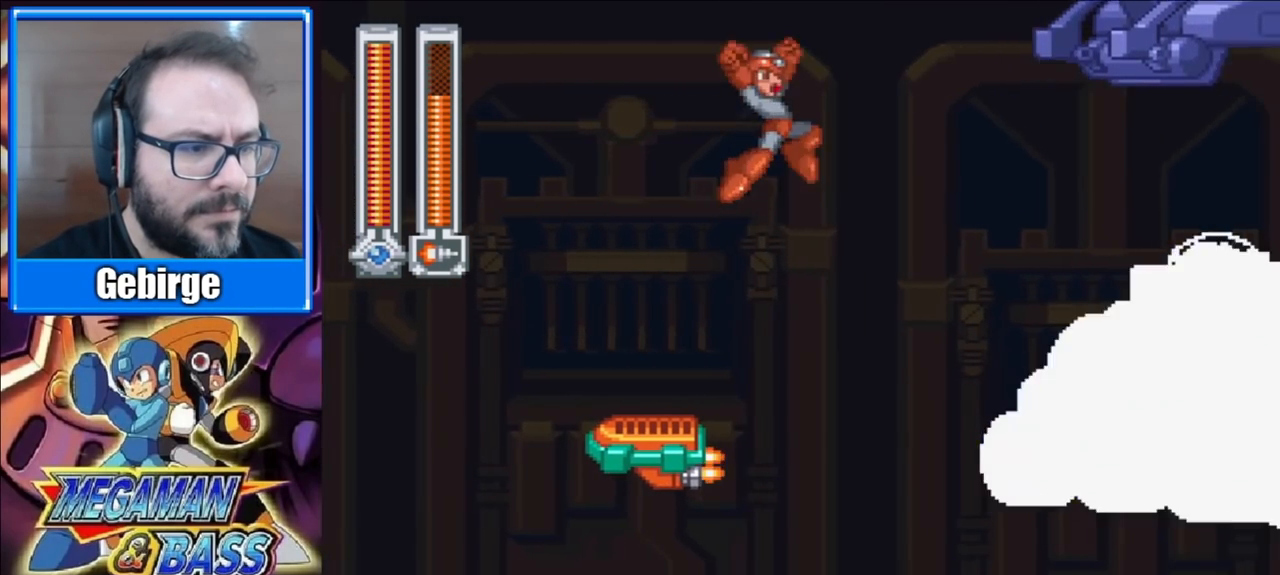
{"buttons": [], "right_stick": "center", "events": [[67, "X", "down"], [167, "A", "up"], [200, "DPAD_RIGHT", "up"], [217, "X", "up"]]}
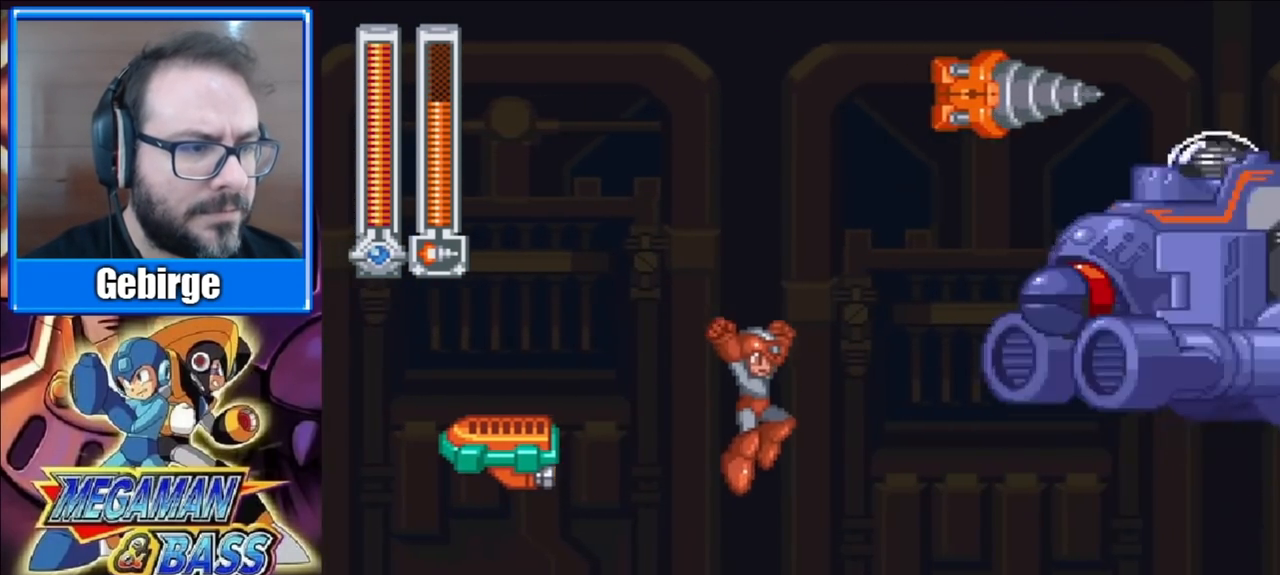
{"buttons": ["DPAD_RIGHT"], "right_stick": "center", "events": [[150, "DPAD_RIGHT", "down"], [200, "A", "down"], [483, "A", "up"]]}
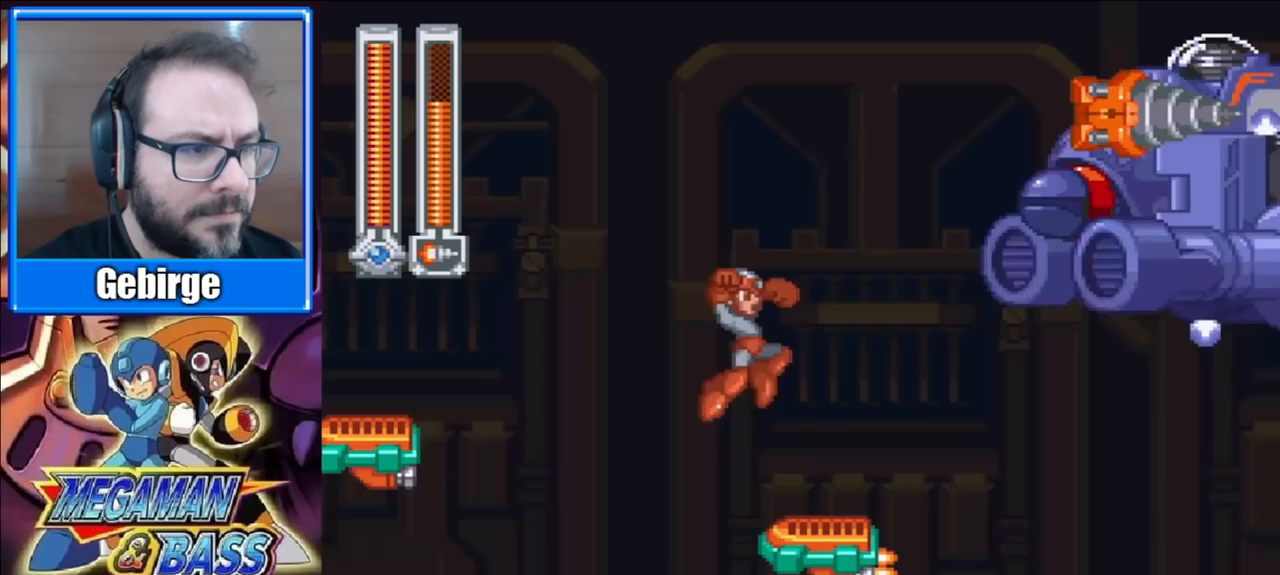
{"buttons": ["A", "DPAD_RIGHT"], "right_stick": "center", "events": [[200, "DPAD_RIGHT", "up"], [300, "DPAD_RIGHT", "down"], [400, "A", "down"]]}
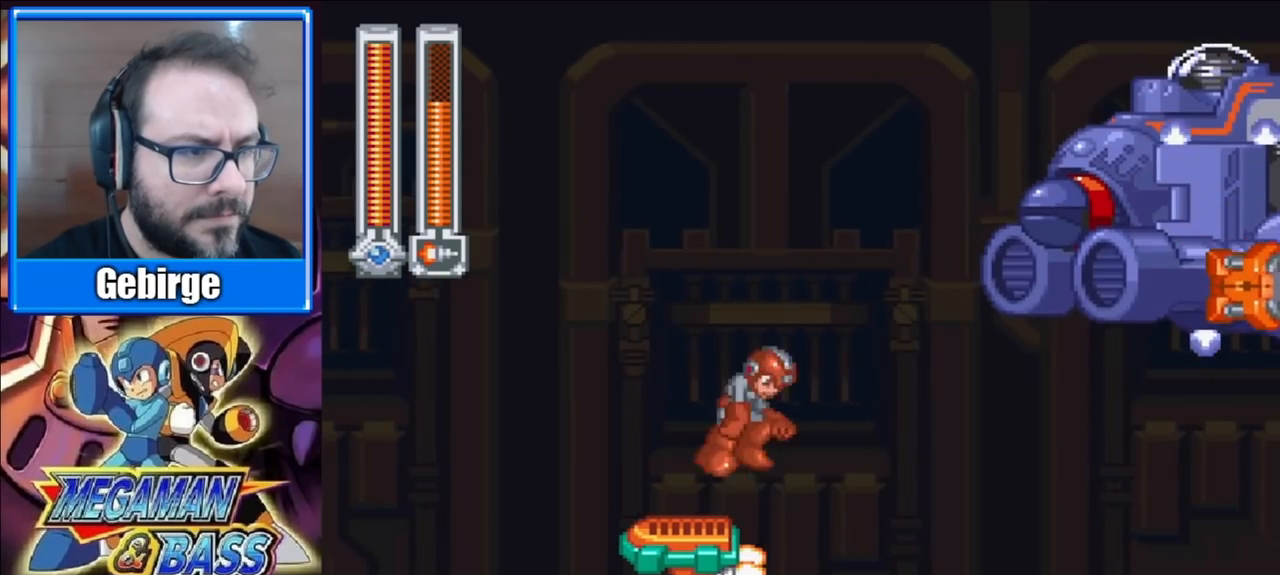
{"buttons": ["X"], "right_stick": "center", "events": [[367, "X", "down"], [450, "DPAD_RIGHT", "up"], [467, "A", "up"]]}
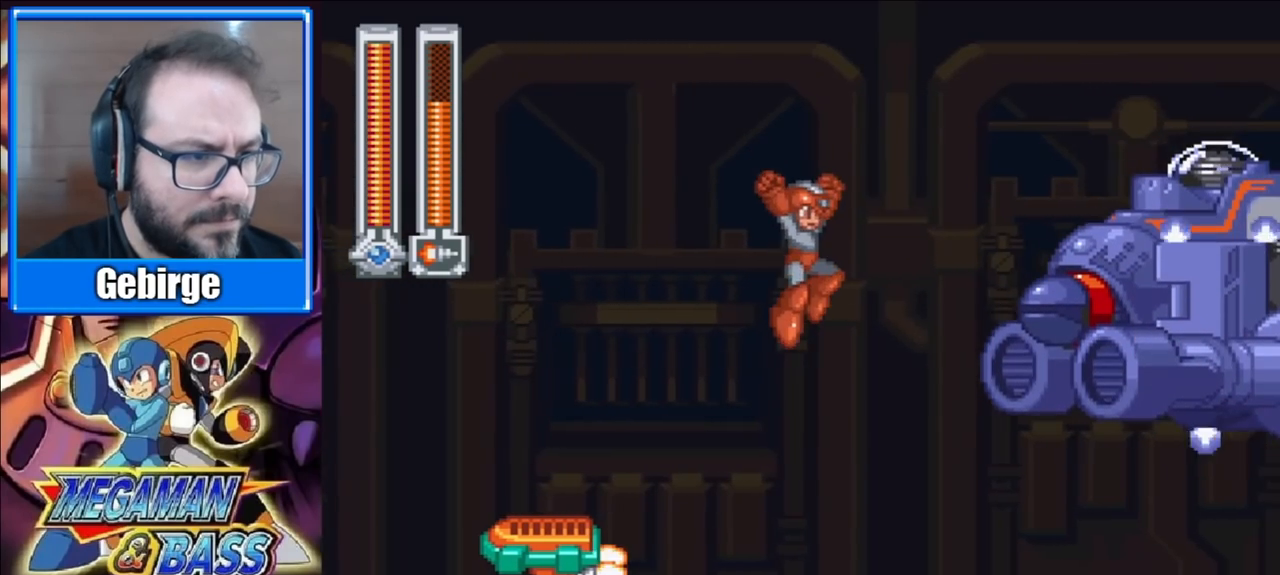
{"buttons": ["A", "DPAD_RIGHT"], "right_stick": "center", "events": [[17, "X", "up"], [83, "DPAD_LEFT", "down"], [133, "DPAD_LEFT", "up"], [383, "DPAD_RIGHT", "down"], [400, "A", "down"]]}
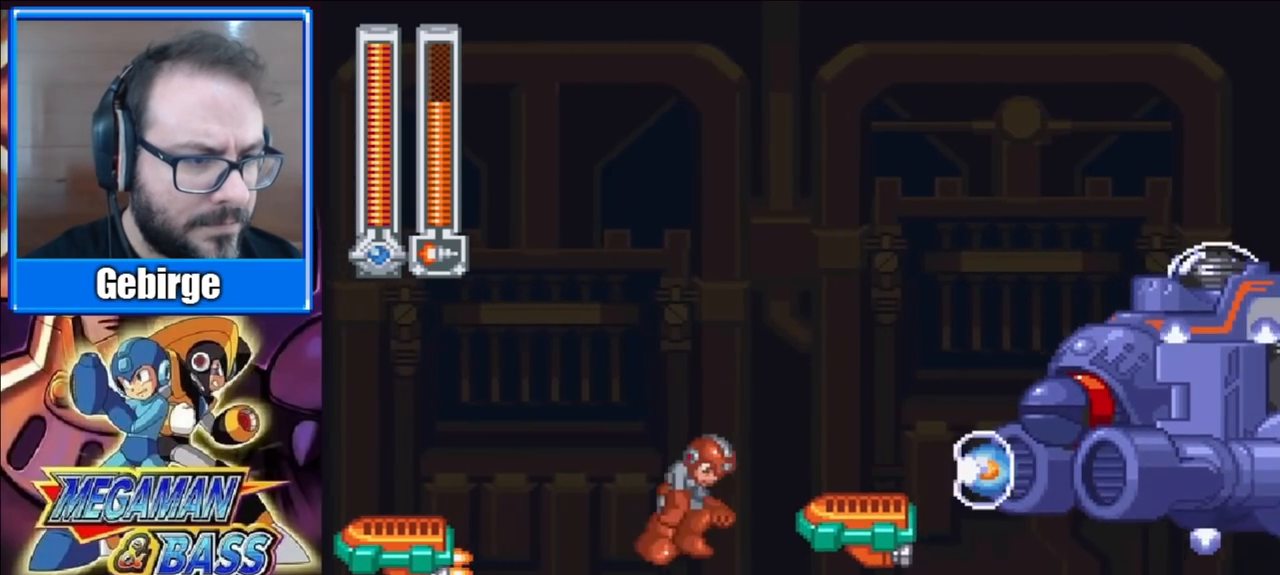
{"buttons": ["A", "DPAD_RIGHT"], "right_stick": "center", "events": [[167, "A", "up"], [433, "A", "down"]]}
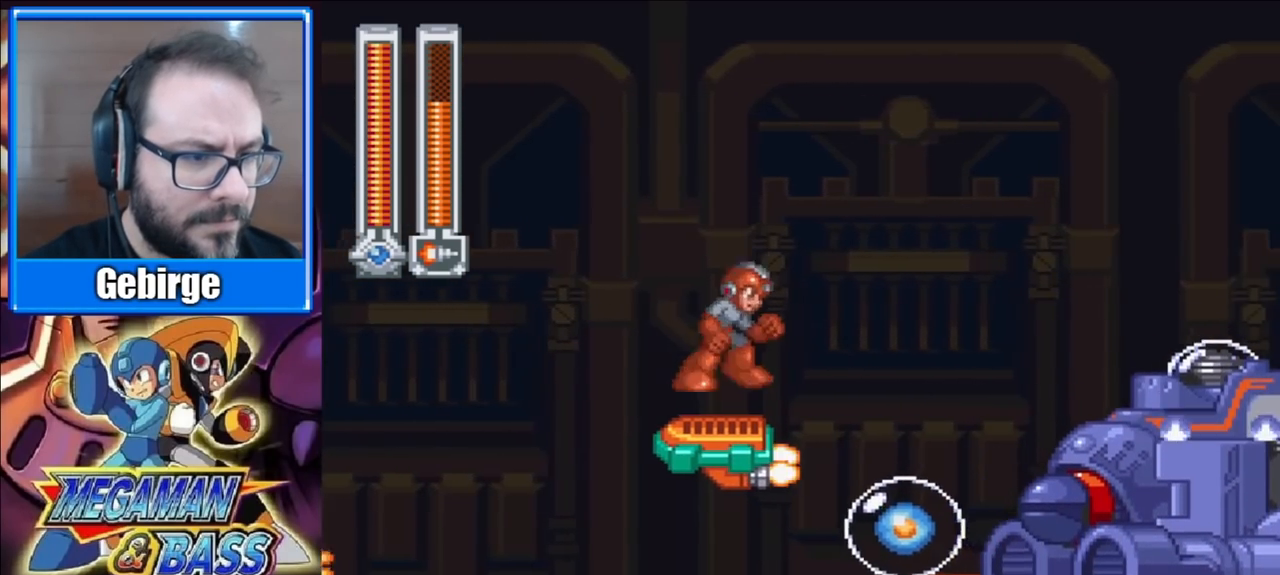
{"buttons": [], "right_stick": "center", "events": [[200, "A", "up"], [317, "X", "down"], [450, "DPAD_RIGHT", "up"], [500, "X", "up"]]}
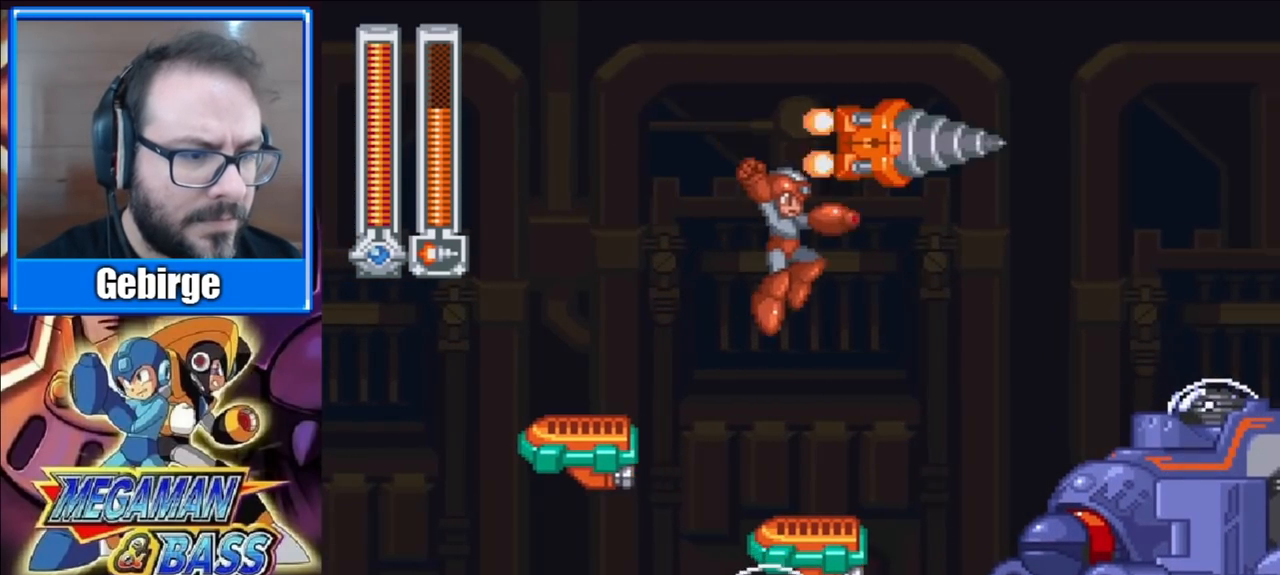
{"buttons": ["A", "DPAD_RIGHT"], "right_stick": "center", "events": [[250, "DPAD_RIGHT", "down"], [333, "A", "down"]]}
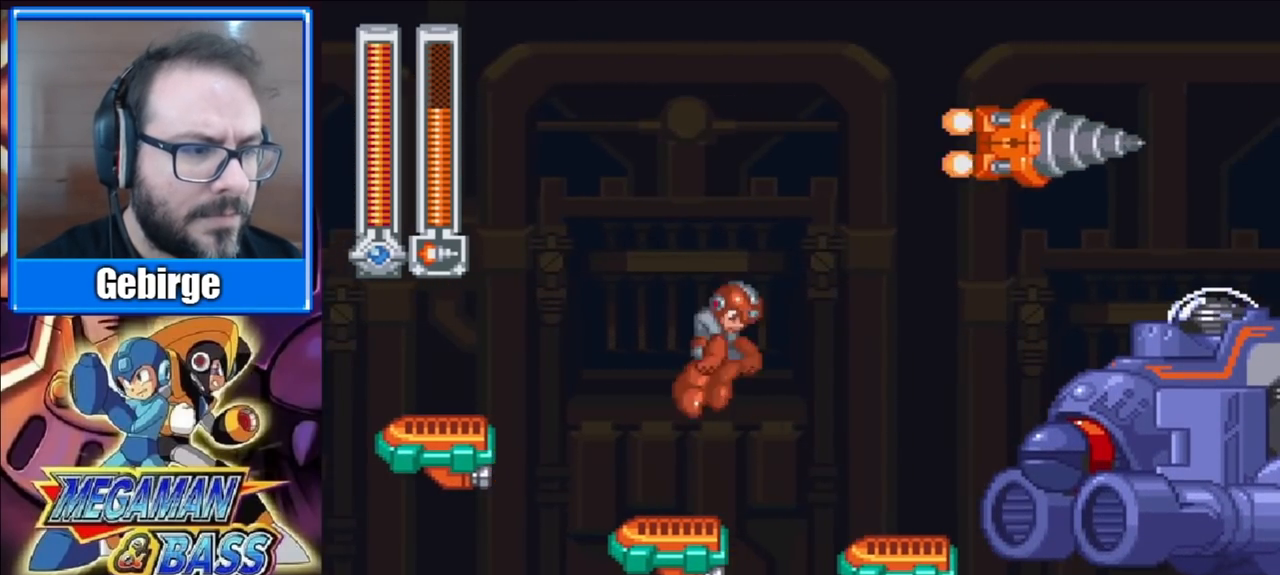
{"buttons": [], "right_stick": "center", "events": [[83, "A", "up"], [417, "DPAD_RIGHT", "up"]]}
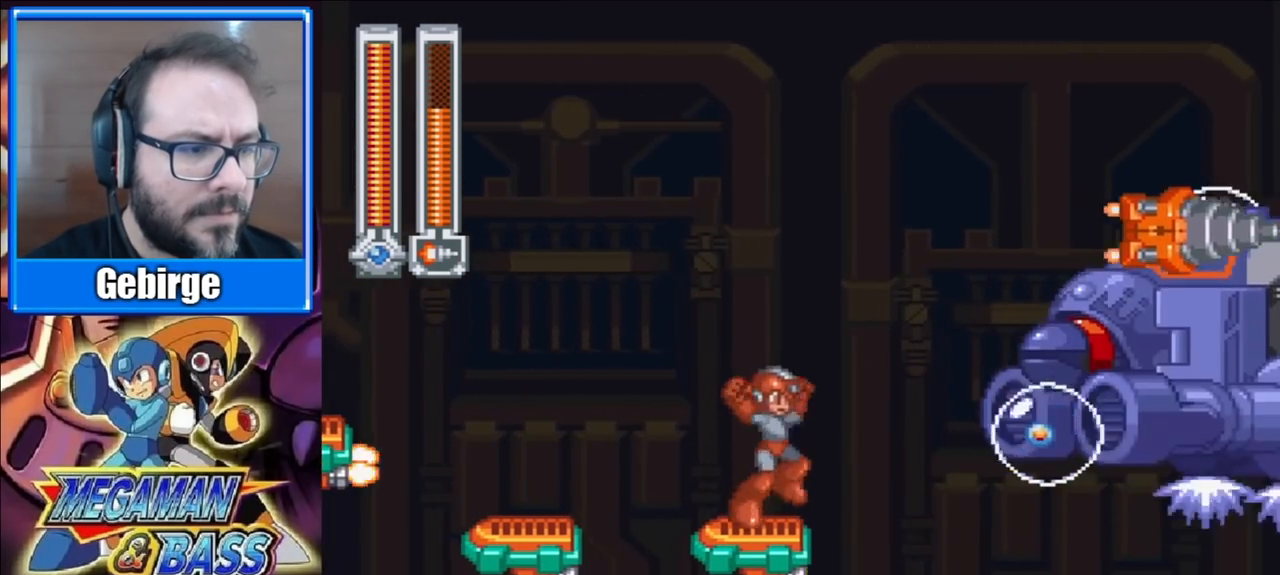
{"buttons": ["DPAD_RIGHT"], "right_stick": "center", "events": [[67, "DPAD_RIGHT", "down"], [83, "A", "down"], [367, "A", "up"]]}
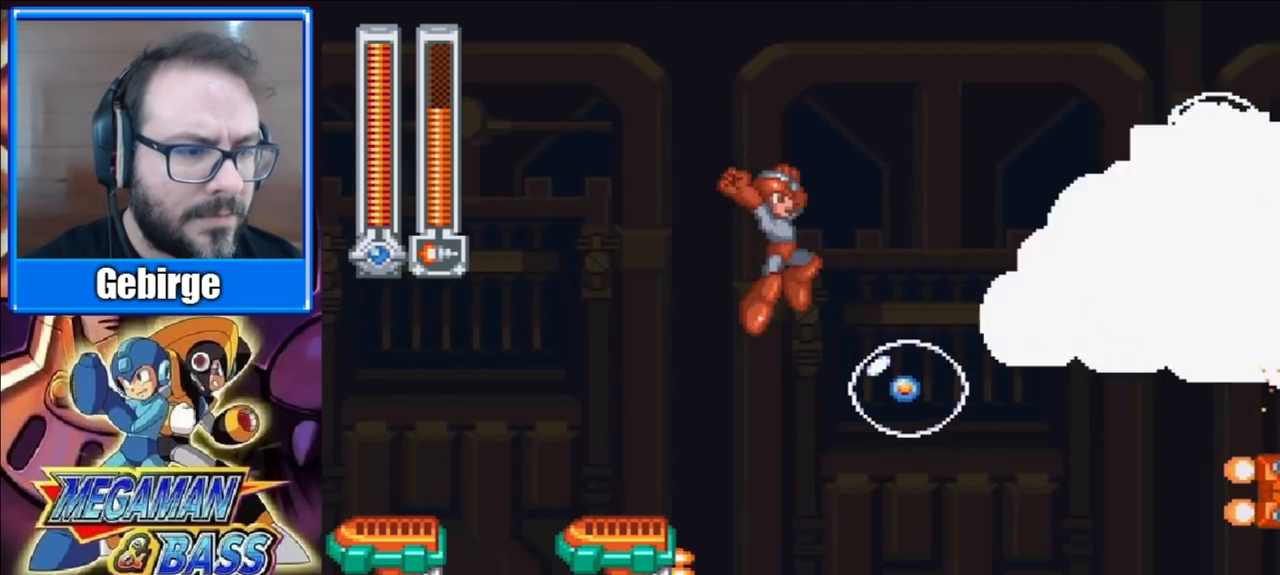
{"buttons": ["A", "DPAD_RIGHT"], "right_stick": "center", "events": [[67, "DPAD_RIGHT", "up"], [433, "DPAD_RIGHT", "down"], [450, "A", "down"]]}
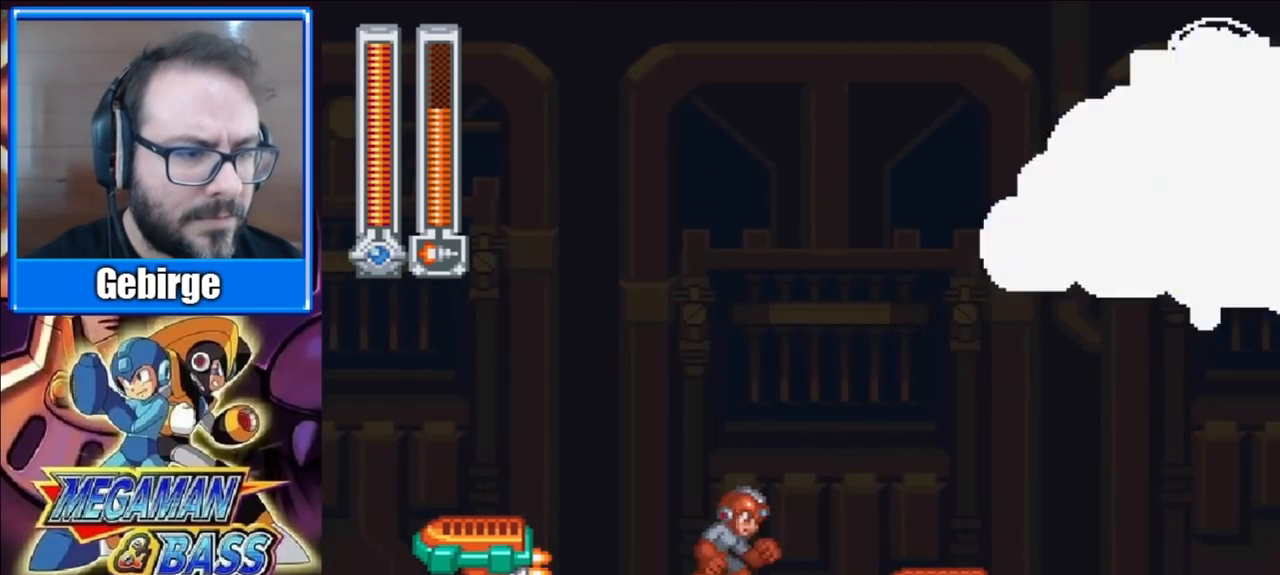
{"buttons": ["DPAD_RIGHT"], "right_stick": "center", "events": [[233, "A", "up"]]}
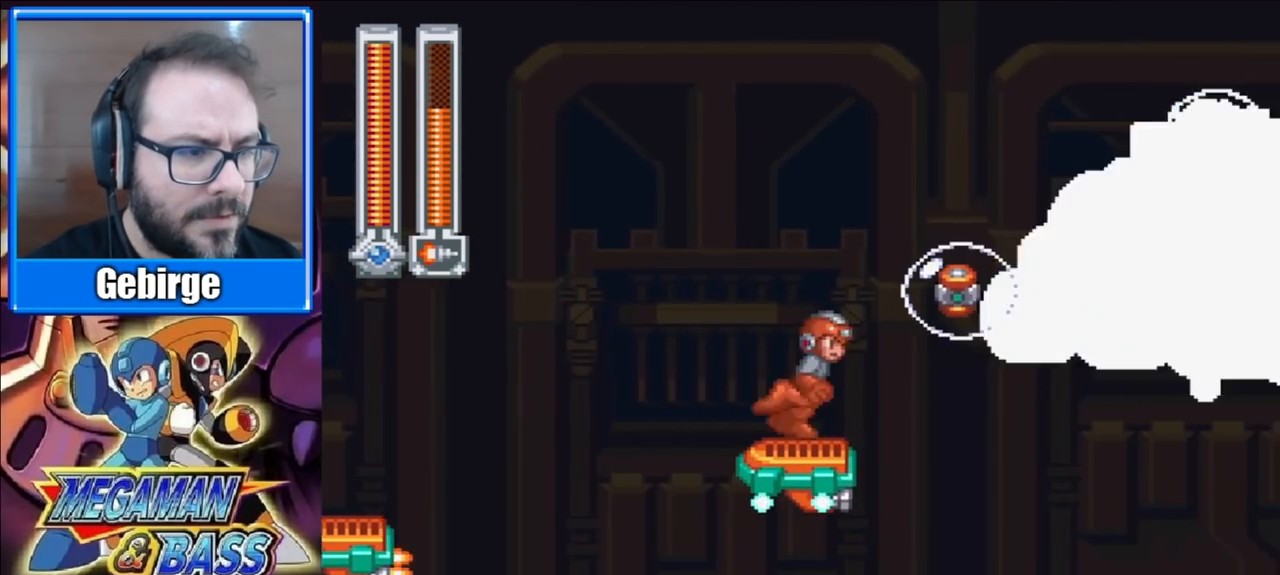
{"buttons": ["A", "X", "DPAD_RIGHT"], "right_stick": "center", "events": [[50, "A", "down"], [483, "X", "down"]]}
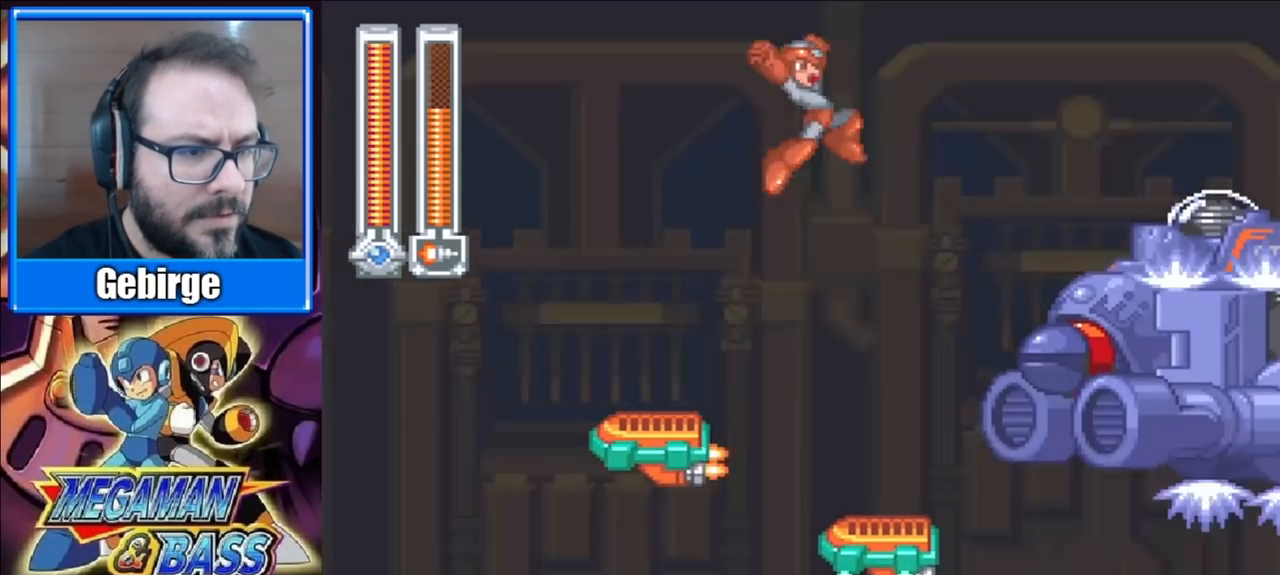
{"buttons": [], "right_stick": "center", "events": [[17, "A", "up"], [17, "DPAD_RIGHT", "up"], [150, "X", "up"]]}
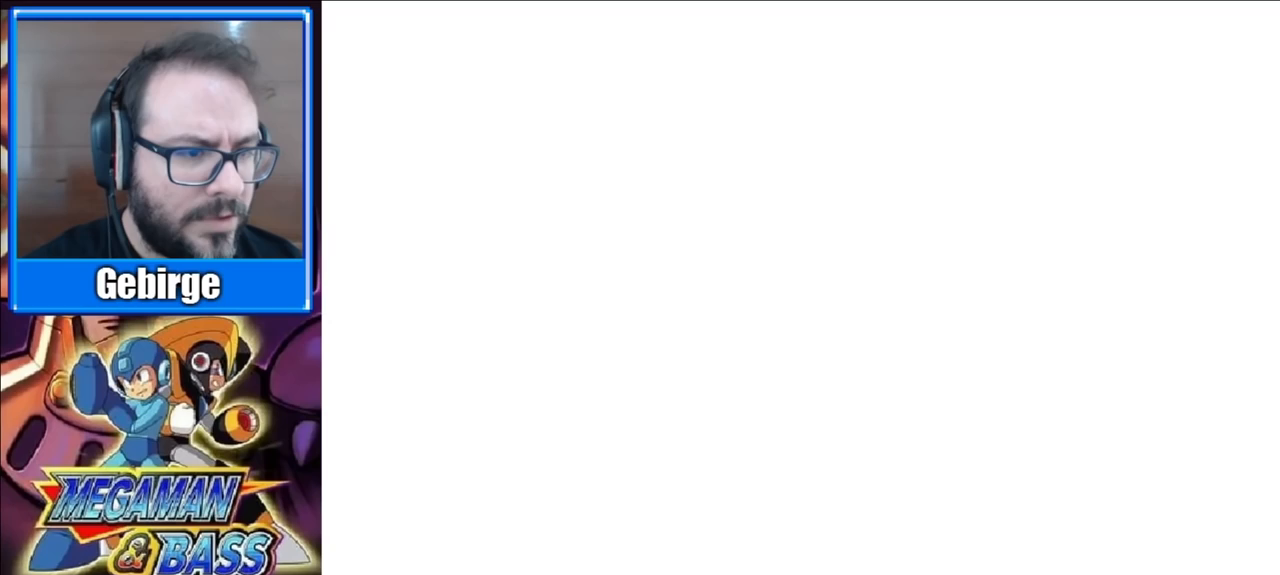
{"buttons": [], "right_stick": "center", "events": []}
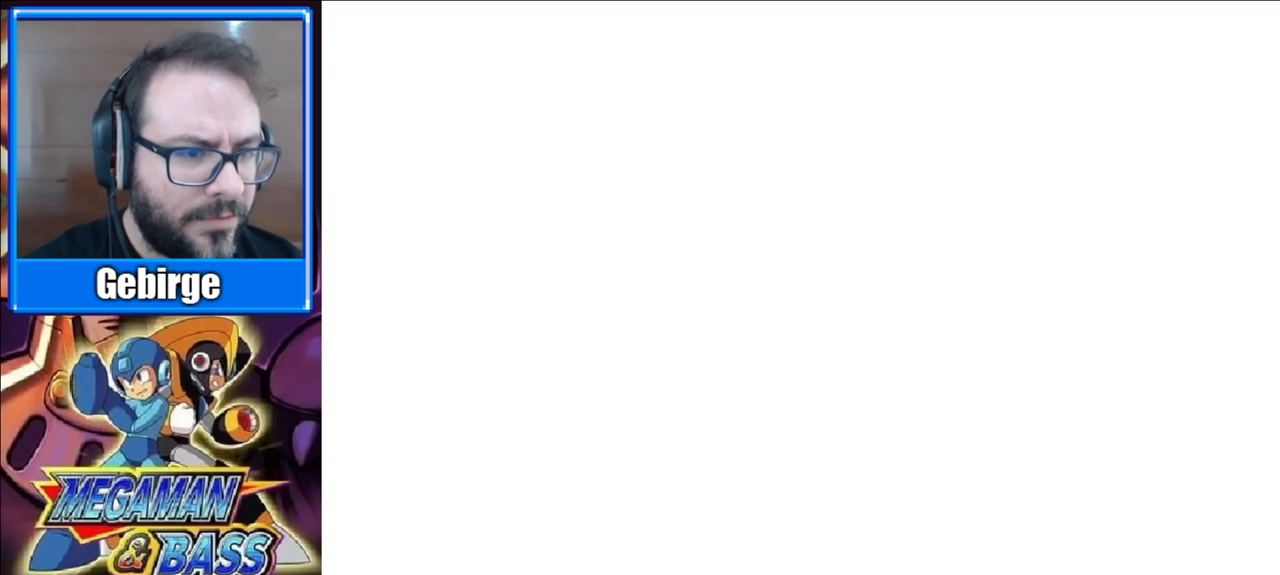
{"buttons": ["A", "DPAD_RIGHT"], "right_stick": "center", "events": [[233, "DPAD_RIGHT", "down"], [250, "A", "down"]]}
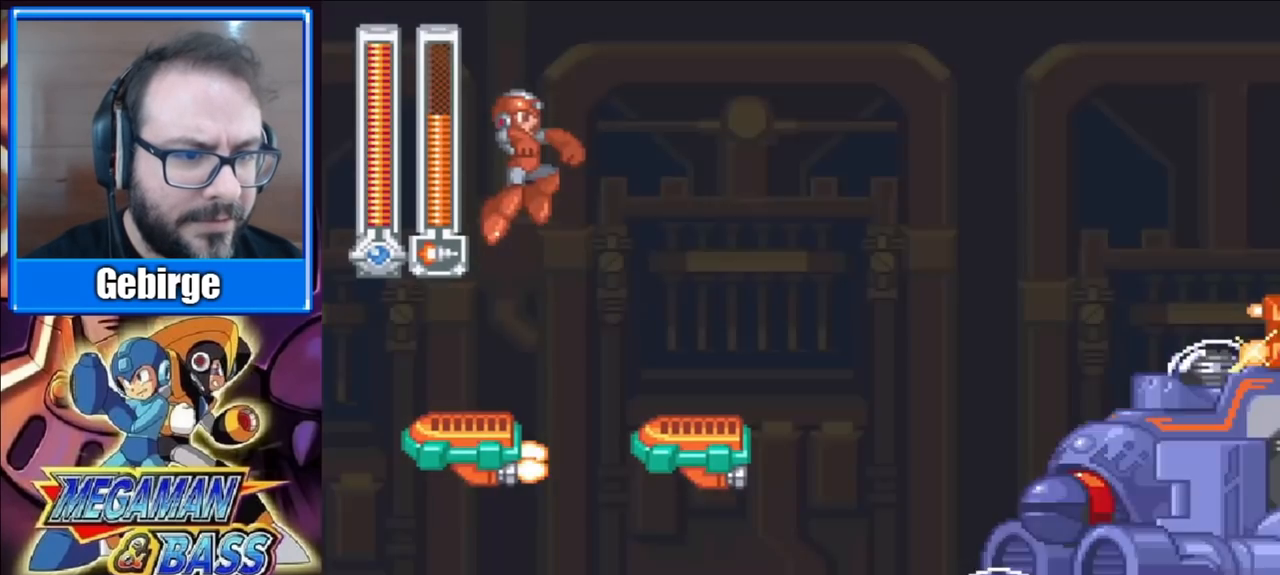
{"buttons": ["A", "DPAD_RIGHT"], "right_stick": "center", "events": [[50, "A", "up"], [483, "A", "down"]]}
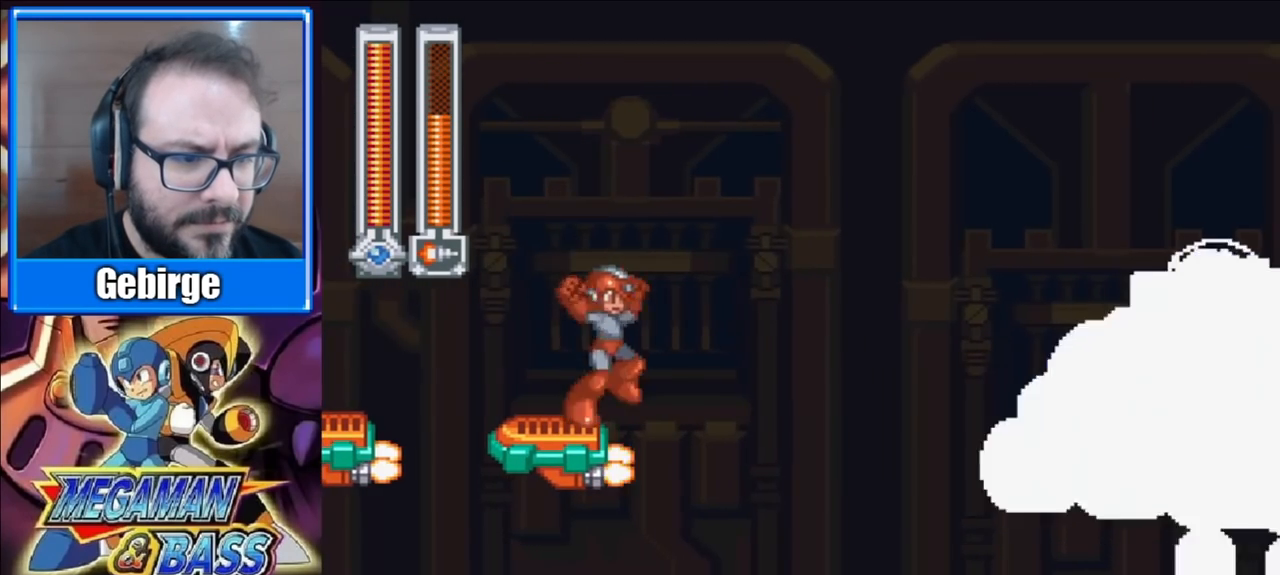
{"buttons": [], "right_stick": "center", "events": [[133, "A", "up"], [483, "DPAD_RIGHT", "up"]]}
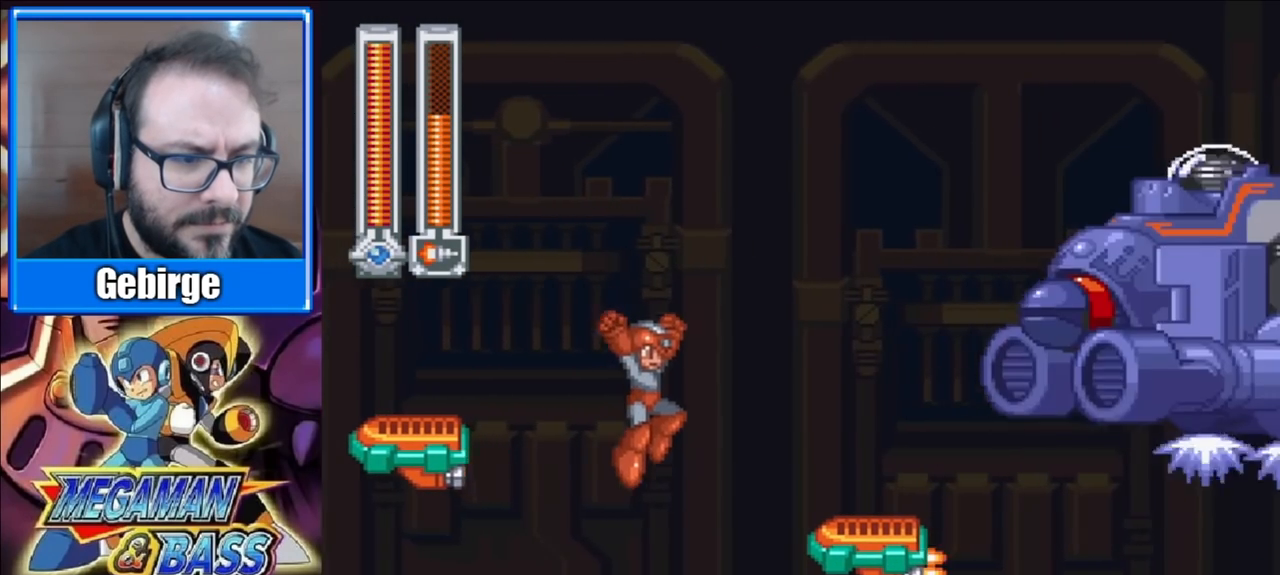
{"buttons": ["DPAD_RIGHT"], "right_stick": "center", "events": [[100, "DPAD_RIGHT", "down"], [200, "A", "down"], [450, "A", "up"]]}
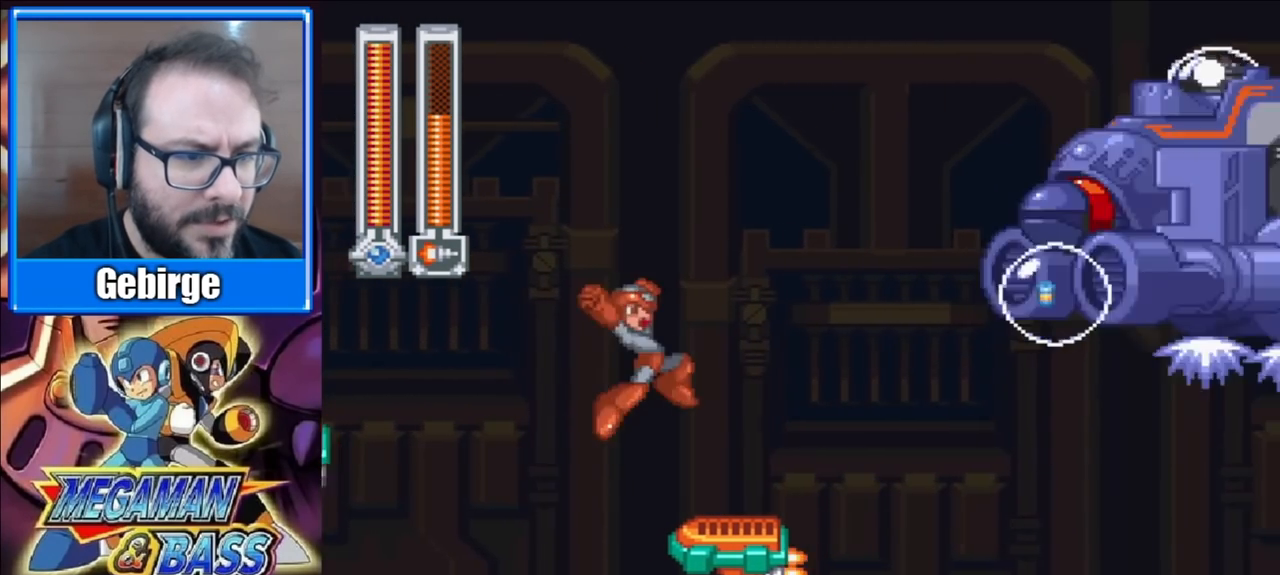
{"buttons": ["DPAD_RIGHT"], "right_stick": "center", "events": [[283, "A", "down"], [500, "A", "up"]]}
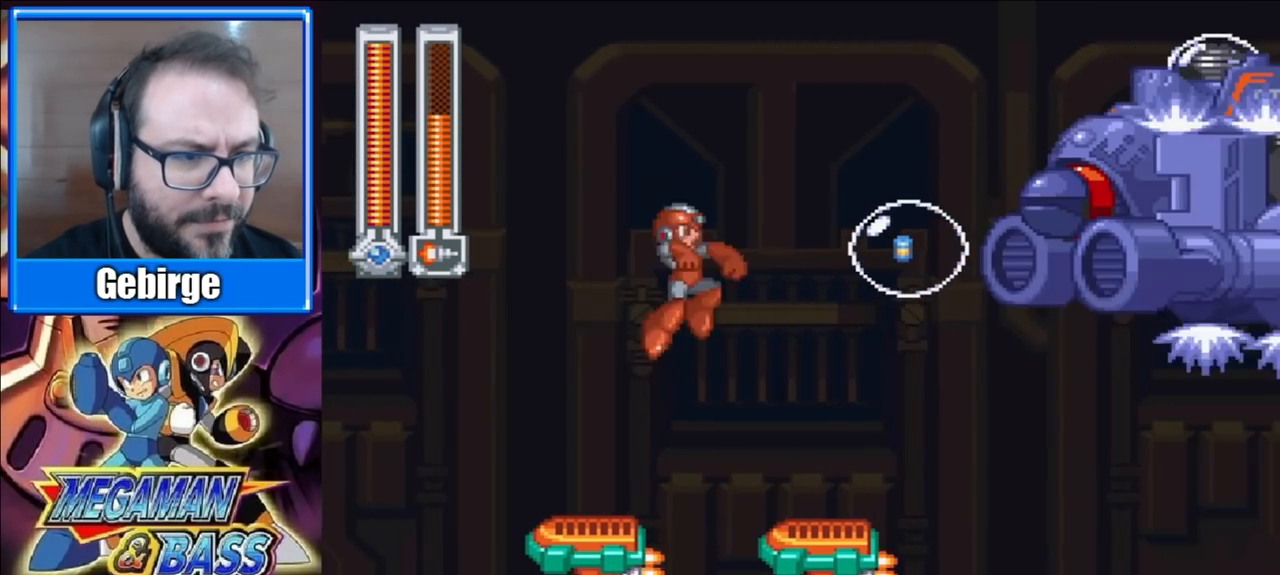
{"buttons": ["A", "DPAD_RIGHT"], "right_stick": "center", "events": [[183, "DPAD_RIGHT", "up"], [317, "DPAD_RIGHT", "down"], [433, "A", "down"]]}
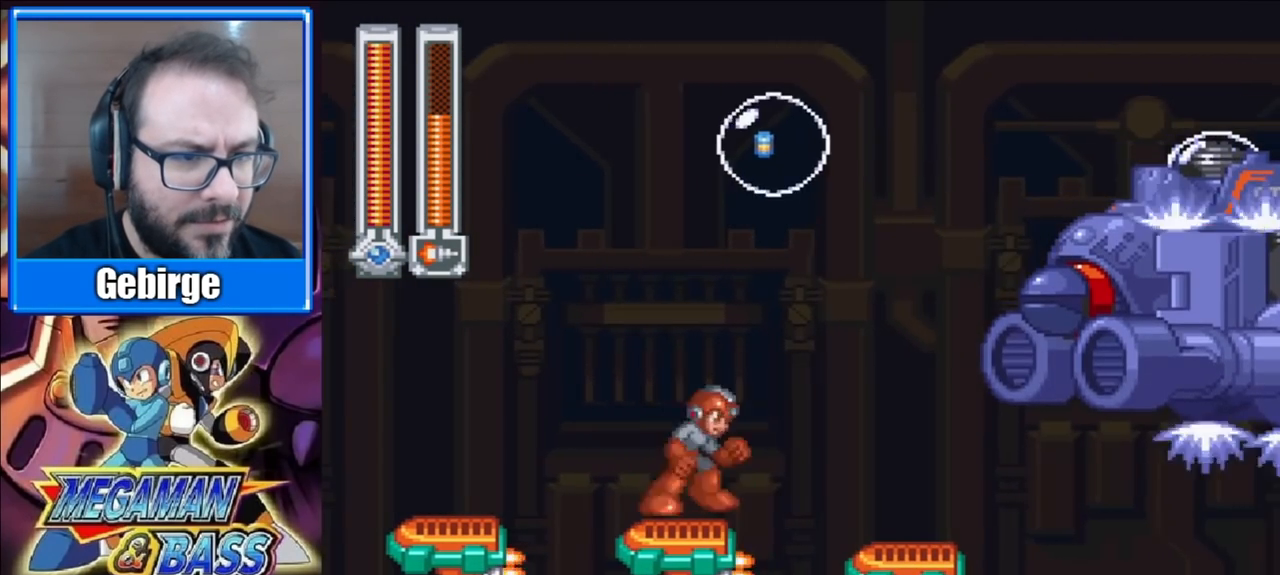
{"buttons": [], "right_stick": "center", "events": [[233, "A", "up"], [500, "DPAD_RIGHT", "up"]]}
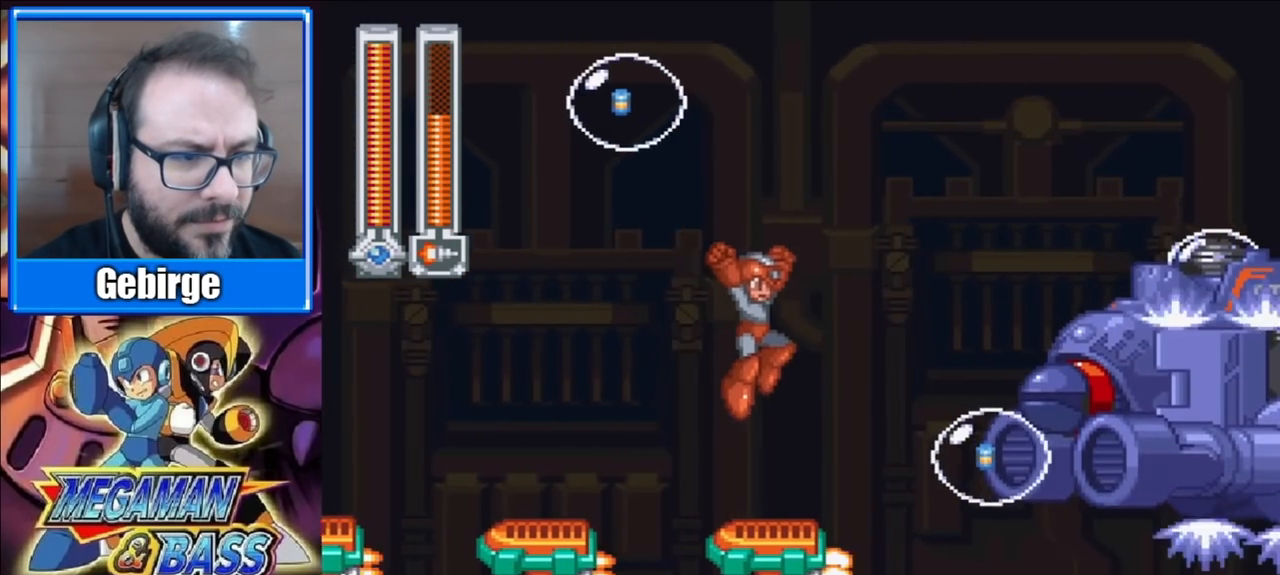
{"buttons": ["DPAD_RIGHT"], "right_stick": "center", "events": [[117, "DPAD_RIGHT", "down"], [167, "A", "down"], [433, "A", "up"]]}
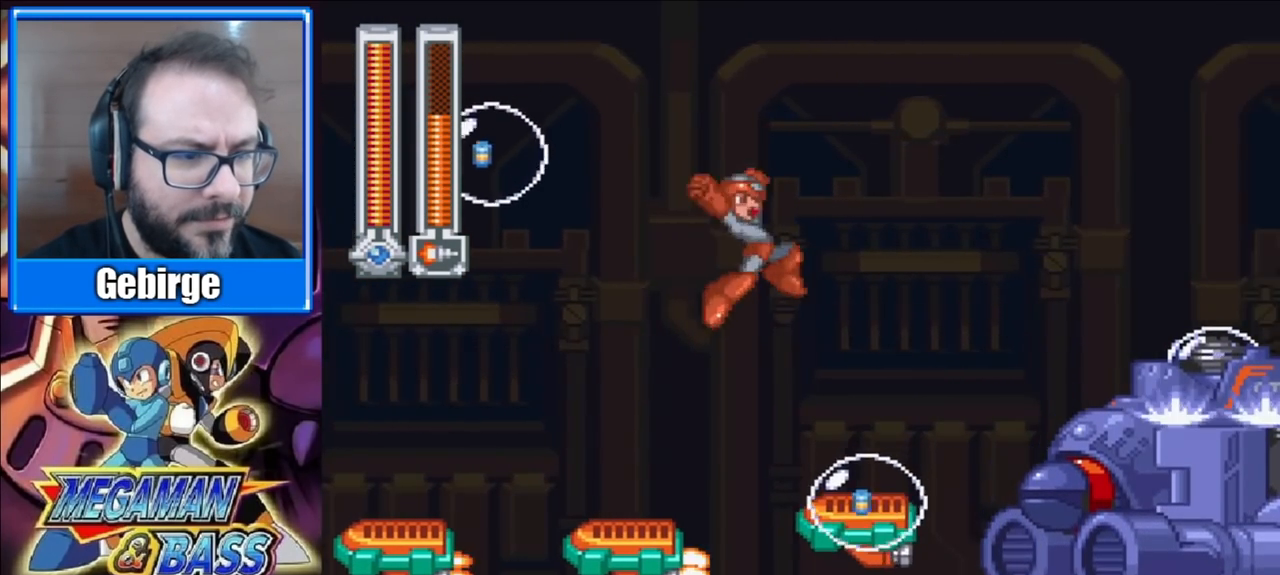
{"buttons": ["A", "DPAD_RIGHT"], "right_stick": "center", "events": [[233, "DPAD_RIGHT", "up"], [367, "DPAD_RIGHT", "down"], [433, "A", "down"]]}
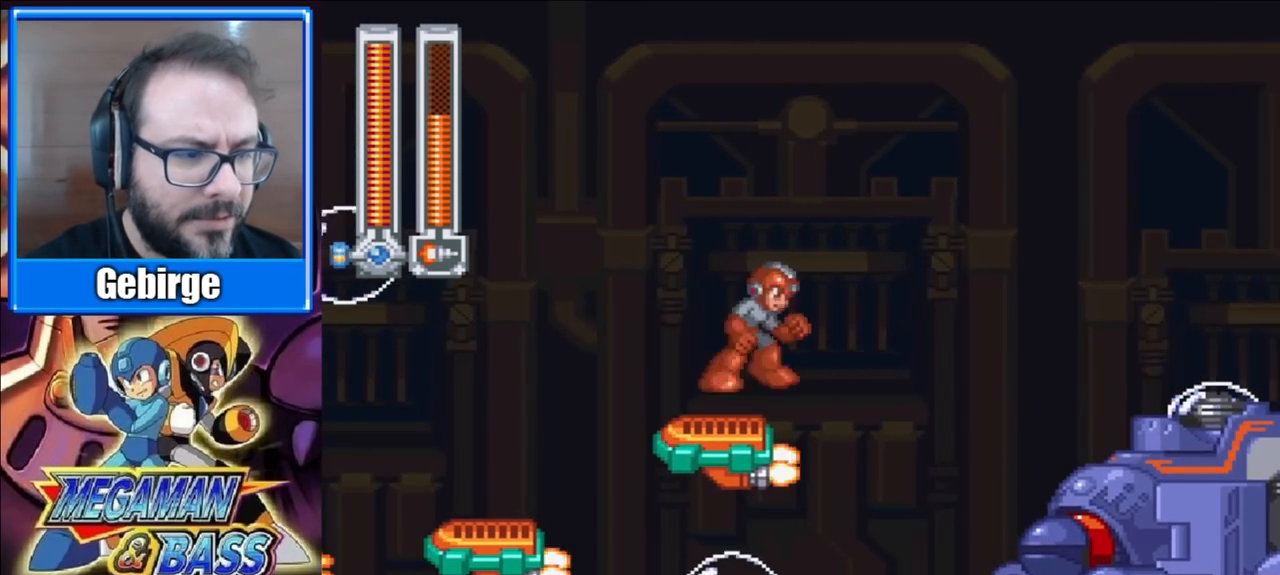
{"buttons": [], "right_stick": "center", "events": [[333, "X", "down"], [383, "A", "up"], [467, "DPAD_RIGHT", "up"], [483, "X", "up"]]}
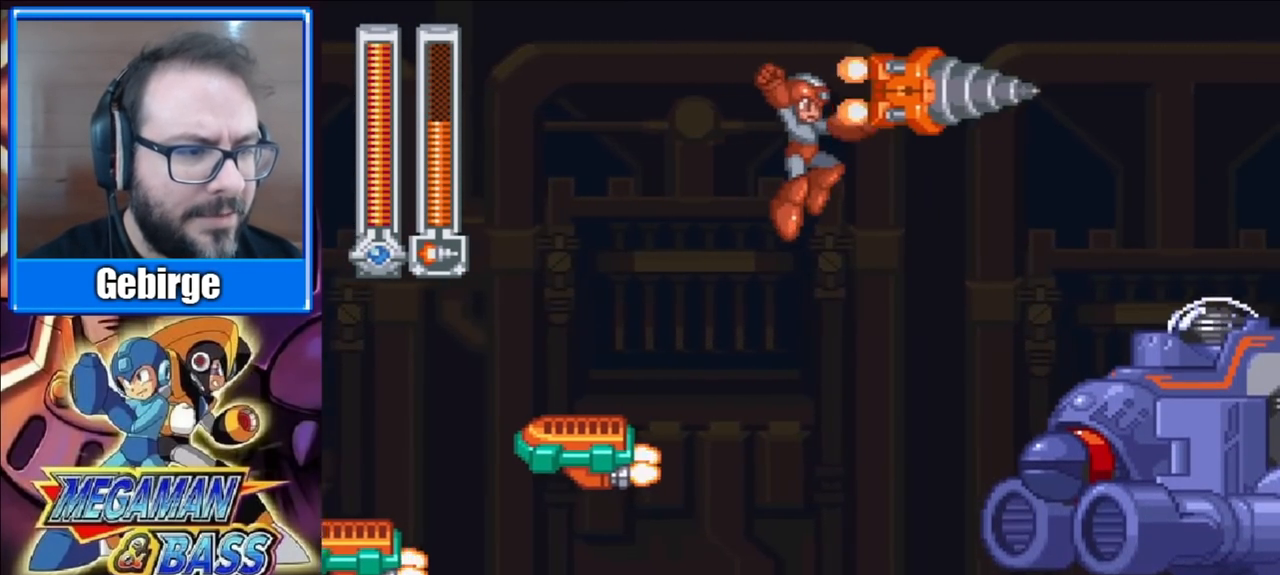
{"buttons": [], "right_stick": "center", "events": []}
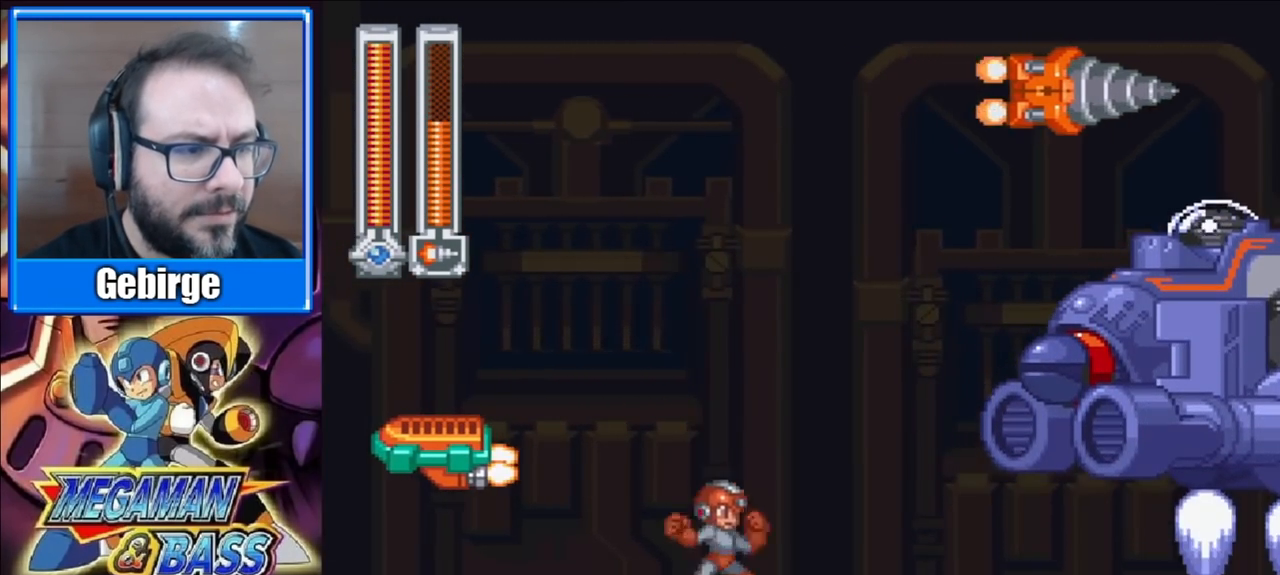
{"buttons": ["DPAD_RIGHT"], "right_stick": "center", "events": [[167, "A", "down"], [167, "DPAD_RIGHT", "down"], [400, "A", "up"]]}
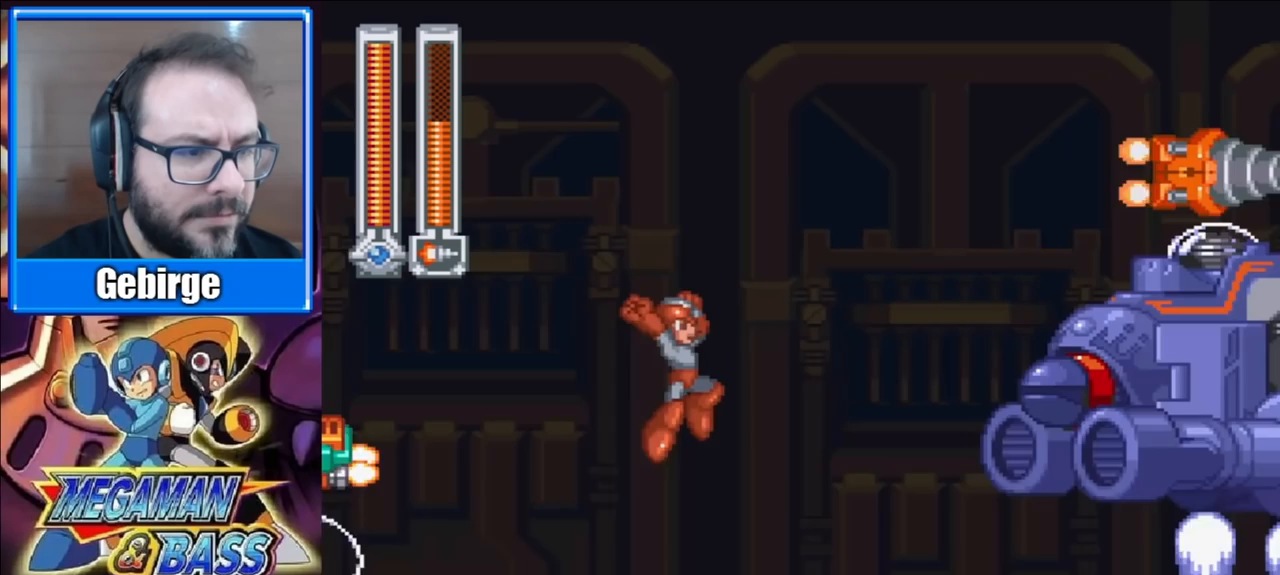
{"buttons": ["A", "DPAD_RIGHT"], "right_stick": "center", "events": [[167, "DPAD_RIGHT", "up"], [333, "DPAD_RIGHT", "down"], [383, "A", "down"]]}
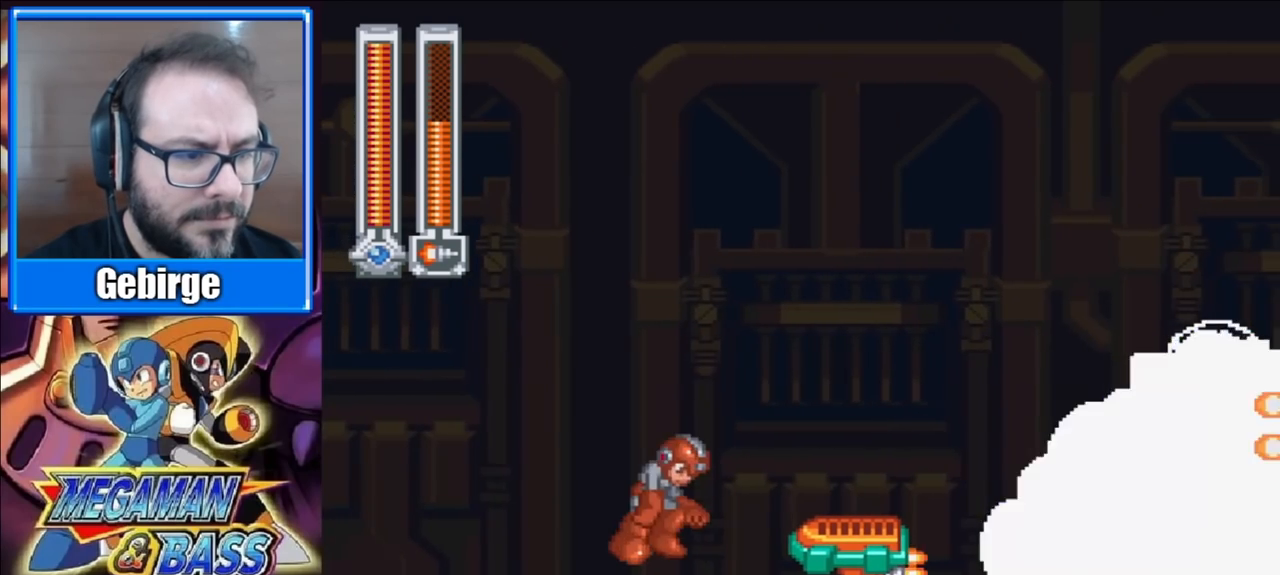
{"buttons": [], "right_stick": "center", "events": [[200, "A", "up"], [417, "DPAD_RIGHT", "up"]]}